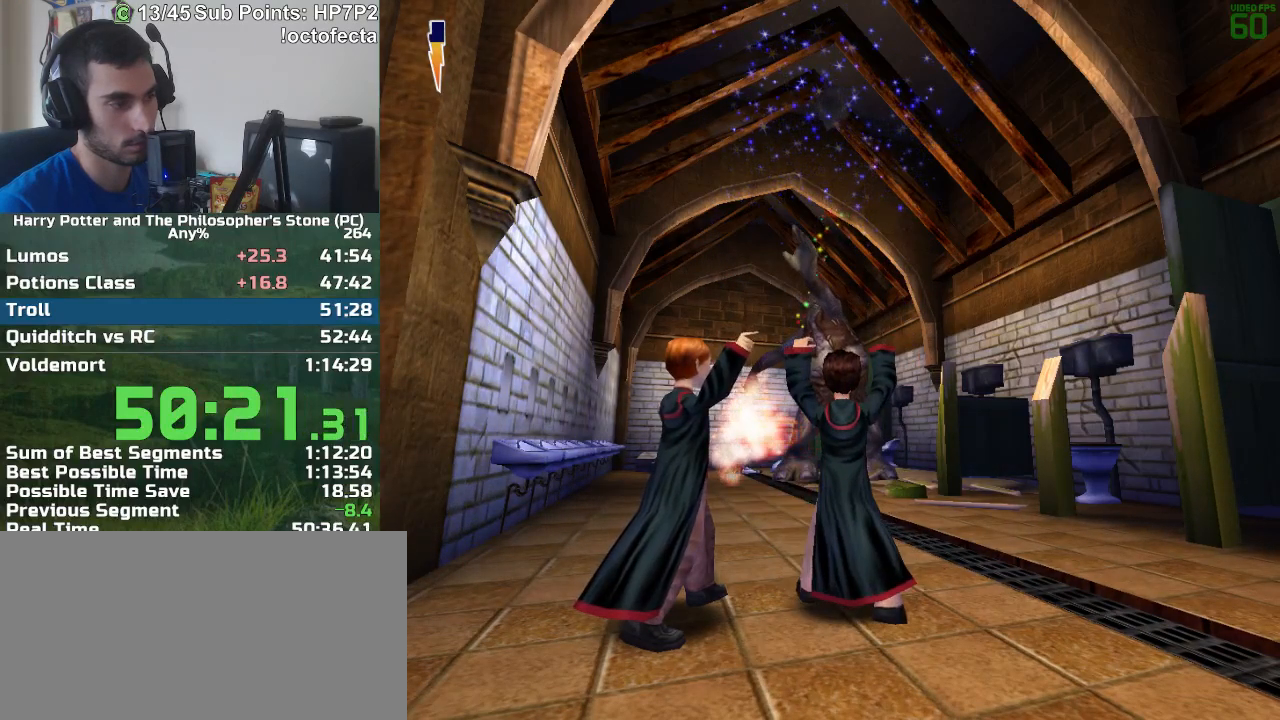
Gameplay with keyboard and mouse; each line is a JSON object with the keys and mouse buttons held at the frame after it. "events" lists presses ("down") and releases ("up") of "a", "d", "down", "e", "escape", "f", "f1", "f2", "f4", "left", "q", "r", "right", "s", "shift", "space", "tab", "up", "w", "mouse_left" and "mouse_right" between this image and that frame as [ms after this image, input, new state], when the widget could be followed in between. "mouse_left", "mouse_right" = the "left", "right" buttons of the "mouse" list. No other keys are recorded. Mouse movement is not recorded.
{"keys": [], "mouse": ["left"], "events": []}
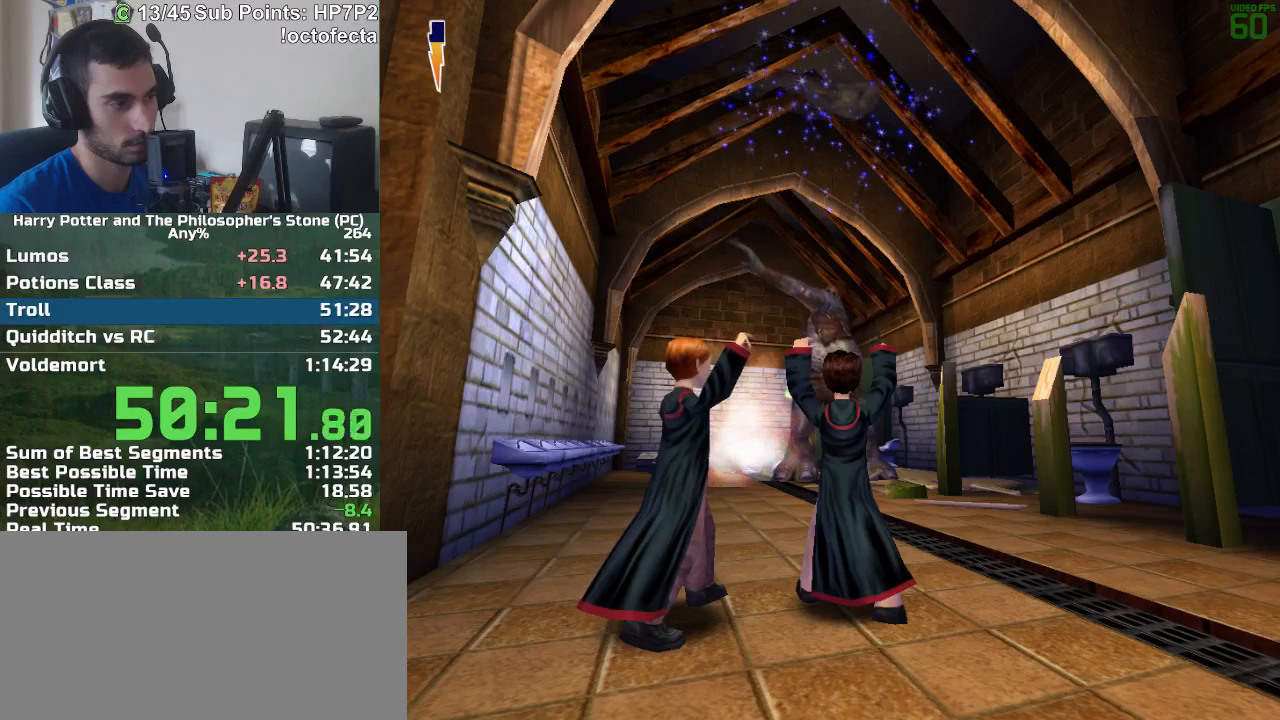
{"keys": [], "mouse": ["left"], "events": []}
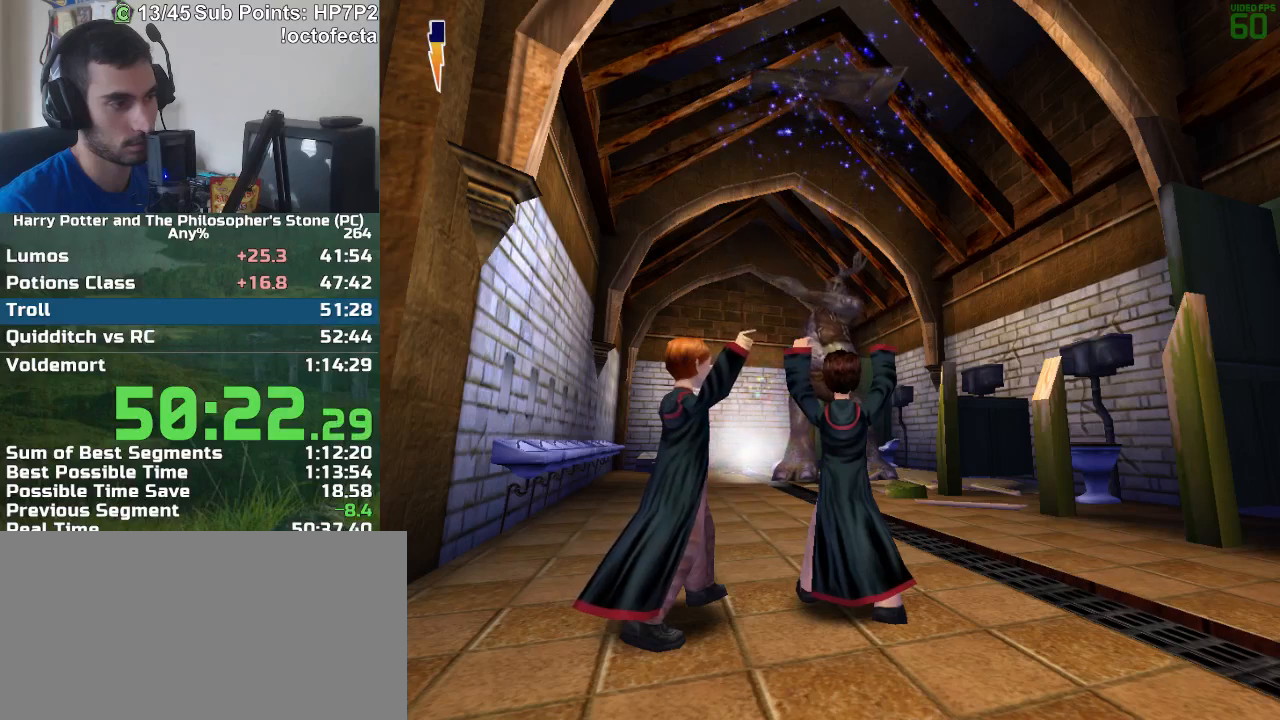
{"keys": [], "mouse": ["left"], "events": []}
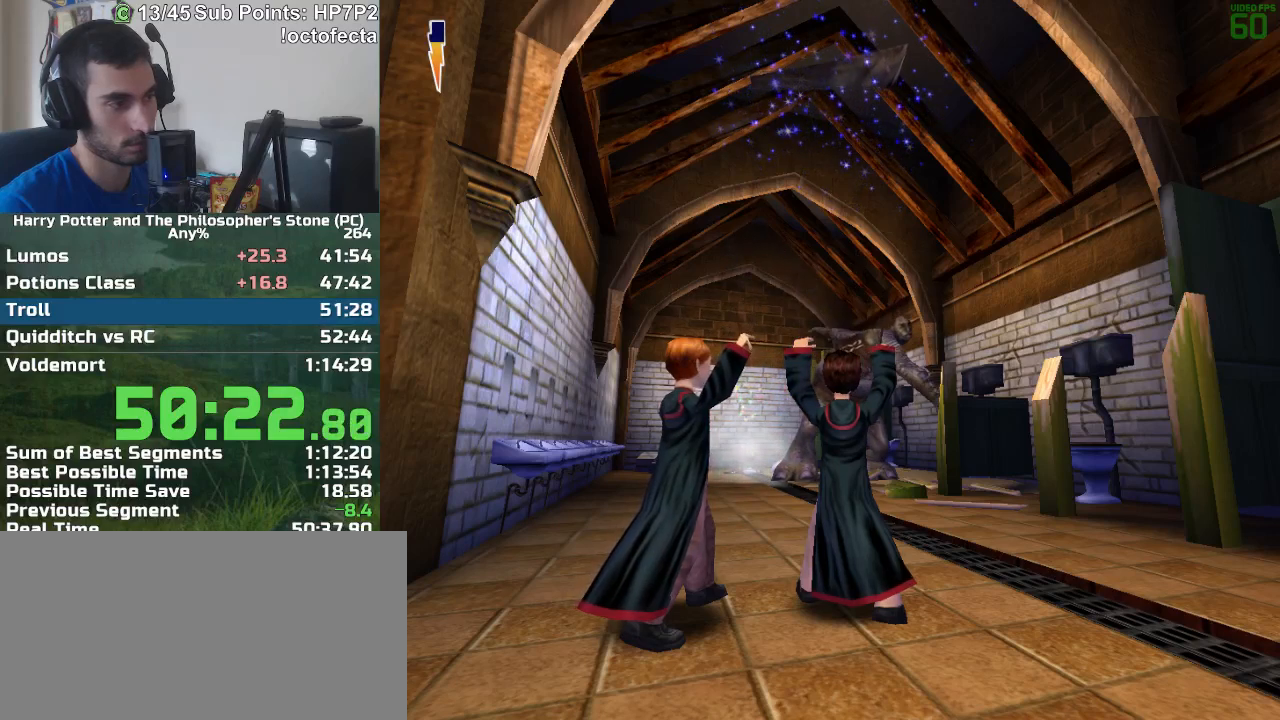
{"keys": [], "mouse": ["left"], "events": []}
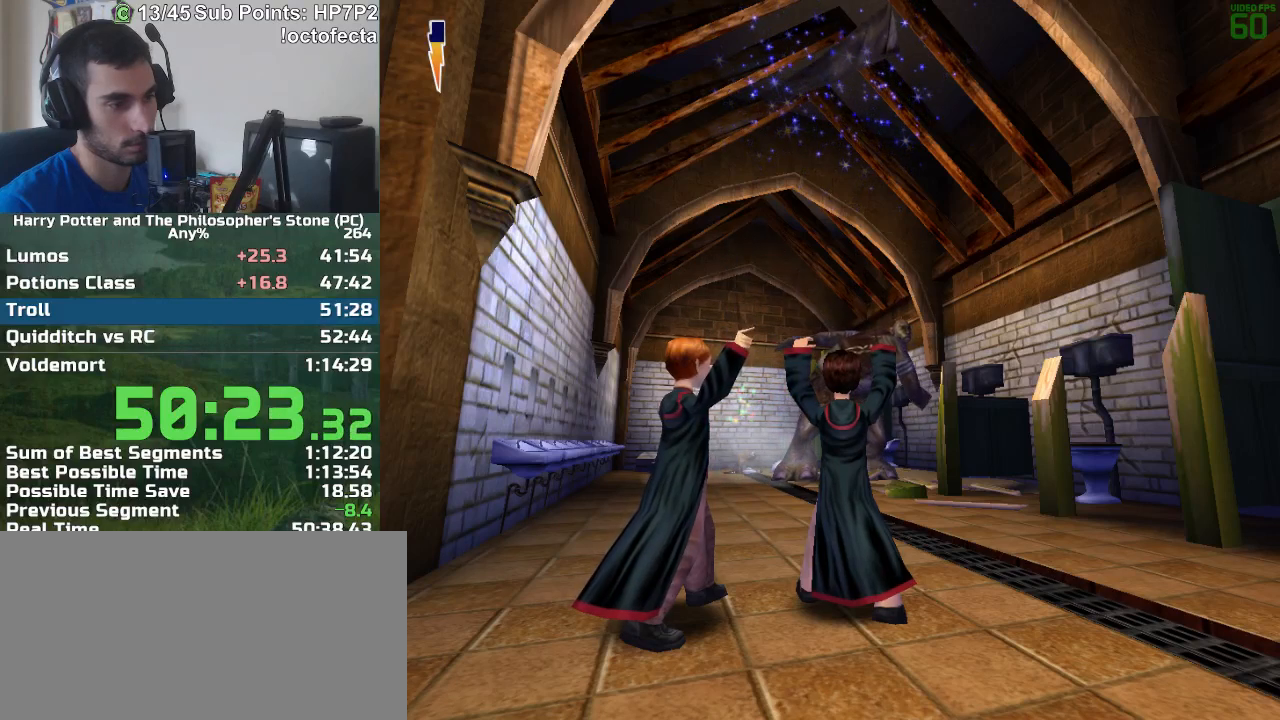
{"keys": [], "mouse": ["left"], "events": []}
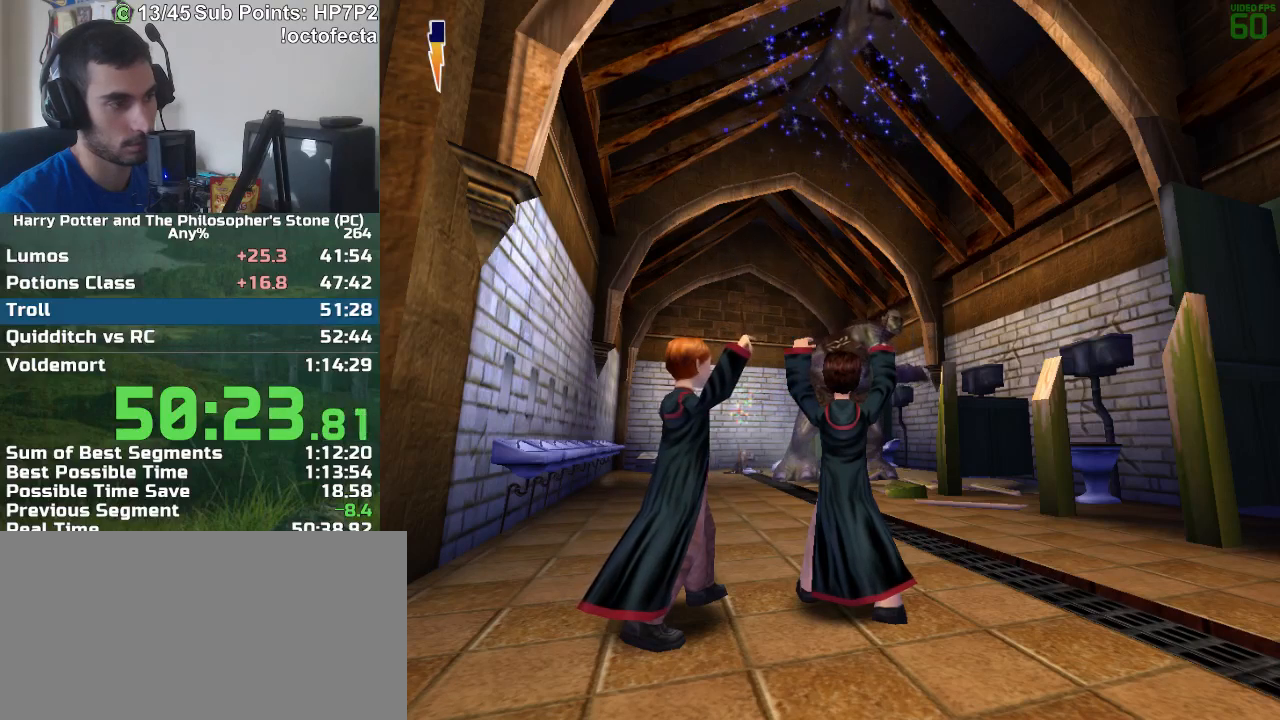
{"keys": [], "mouse": ["left"], "events": []}
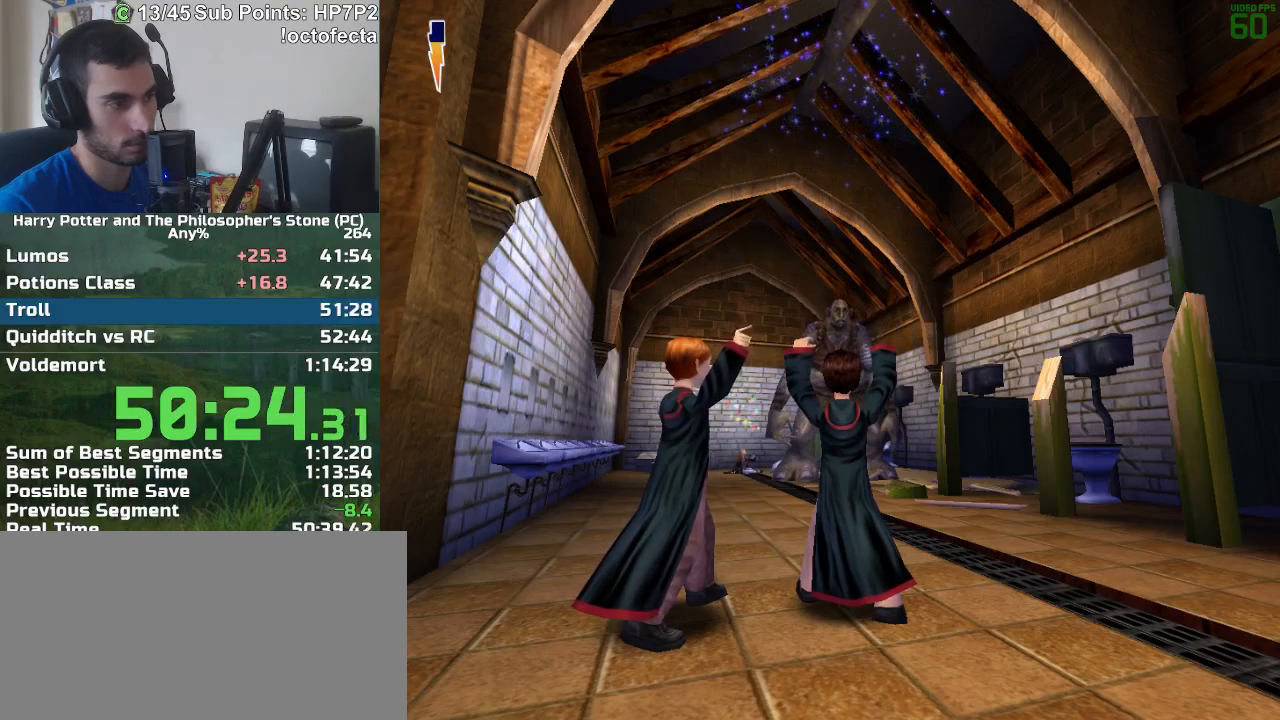
{"keys": [], "mouse": [], "events": [[200, "mouse_left", "up"]]}
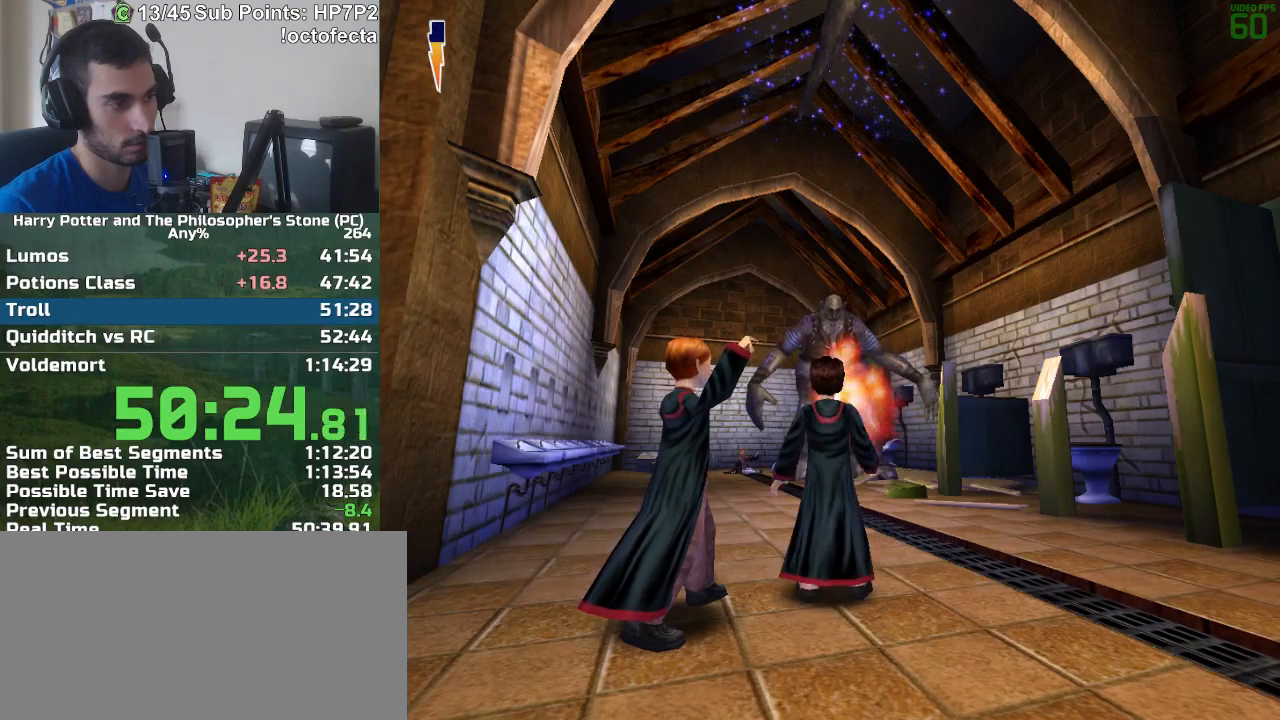
{"keys": [], "mouse": ["left"], "events": [[267, "mouse_left", "down"]]}
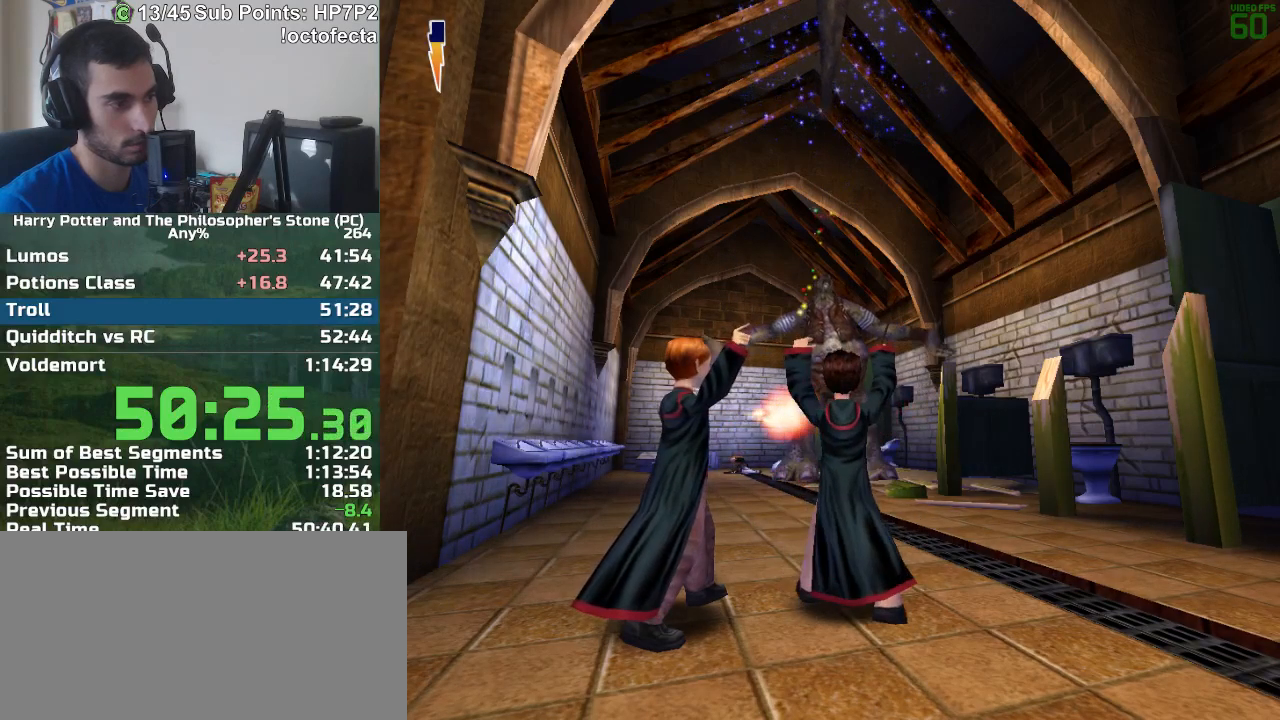
{"keys": [], "mouse": ["left"], "events": []}
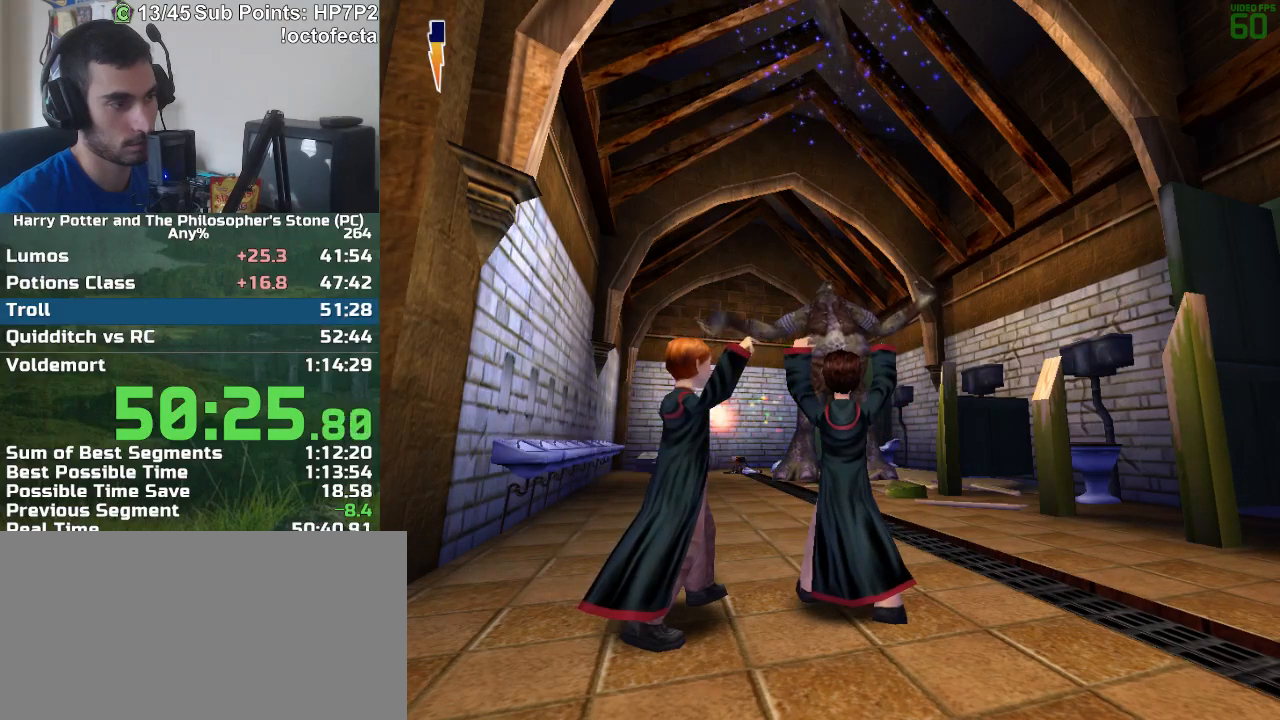
{"keys": [], "mouse": ["left"], "events": []}
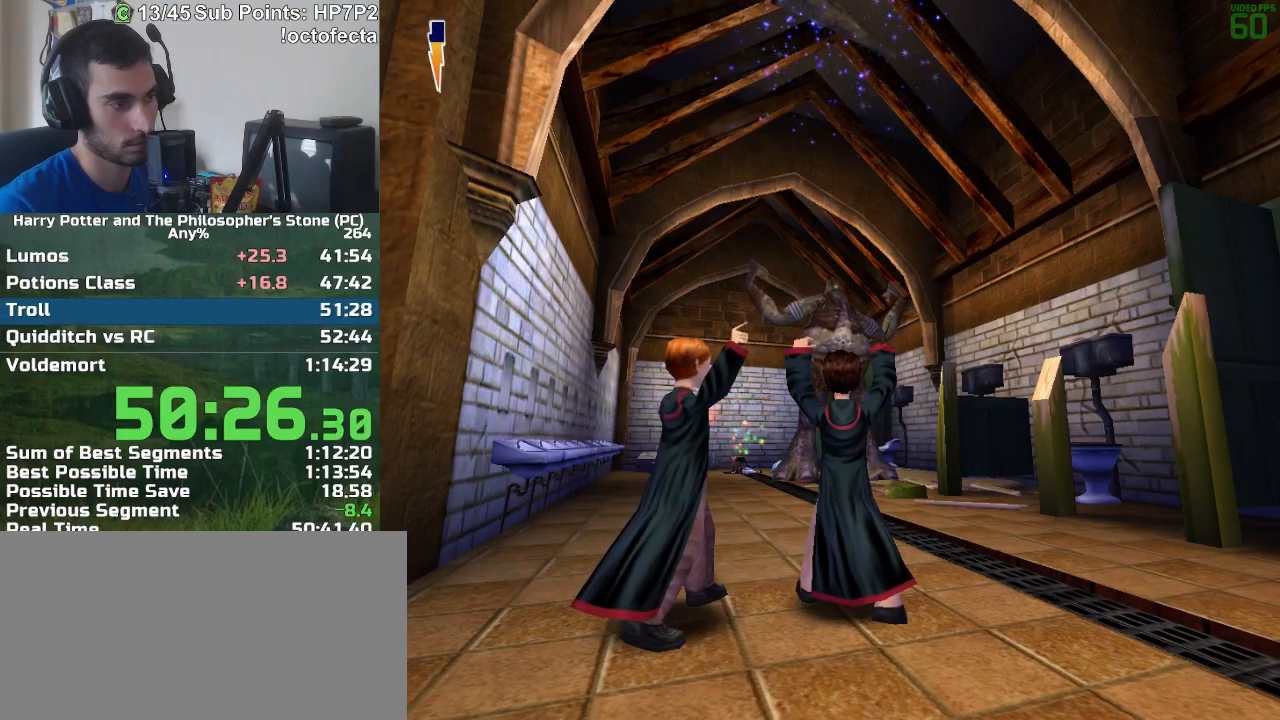
{"keys": [], "mouse": ["left"], "events": []}
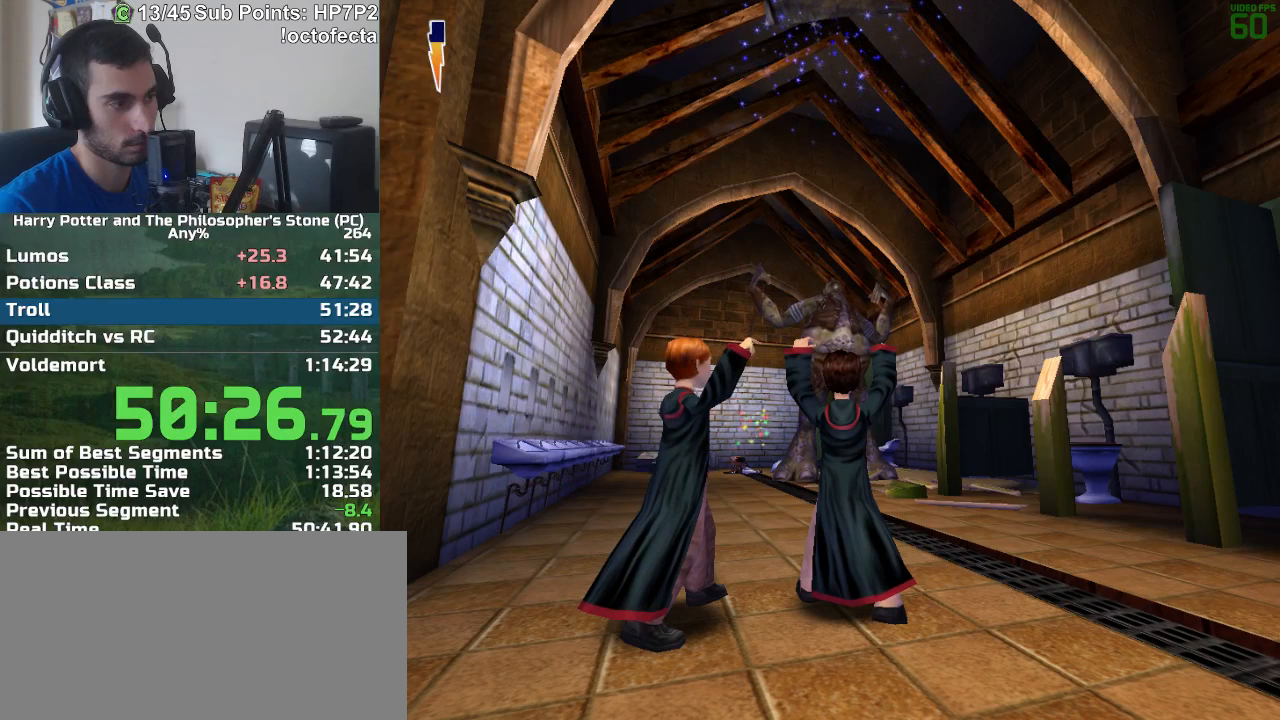
{"keys": [], "mouse": ["left"], "events": []}
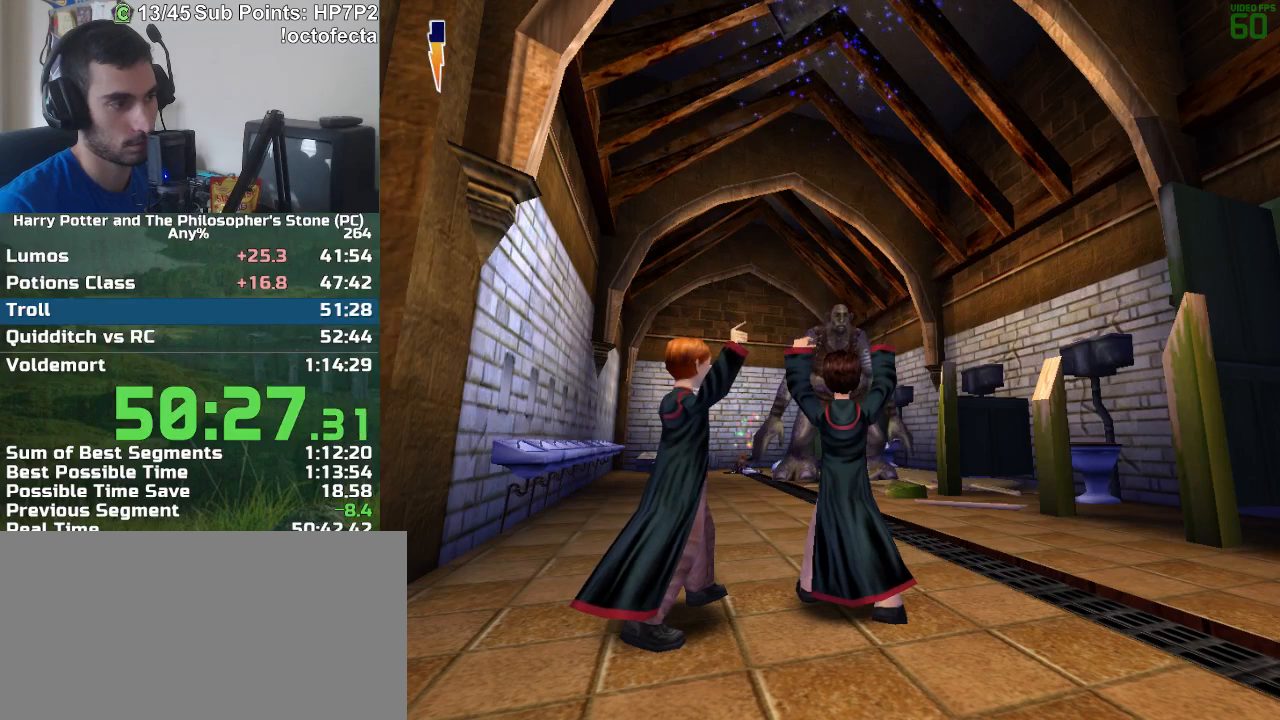
{"keys": [], "mouse": ["left"], "events": []}
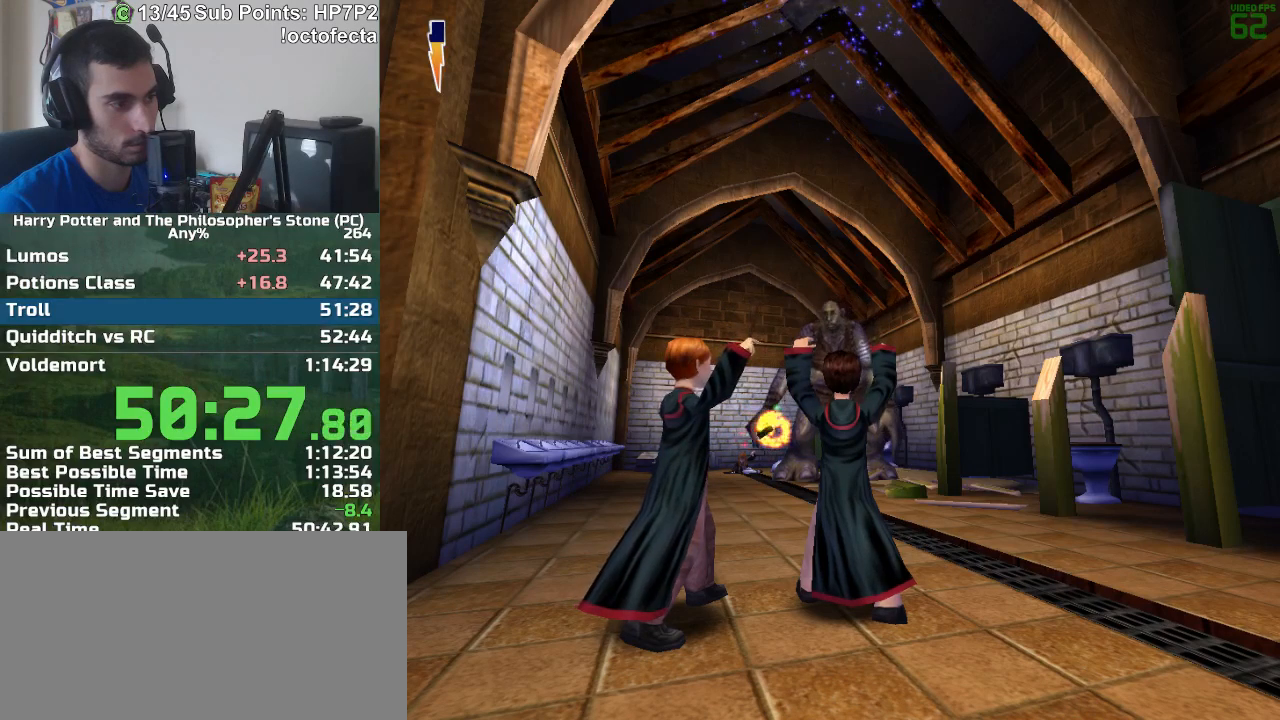
{"keys": [], "mouse": [], "events": [[133, "mouse_left", "up"]]}
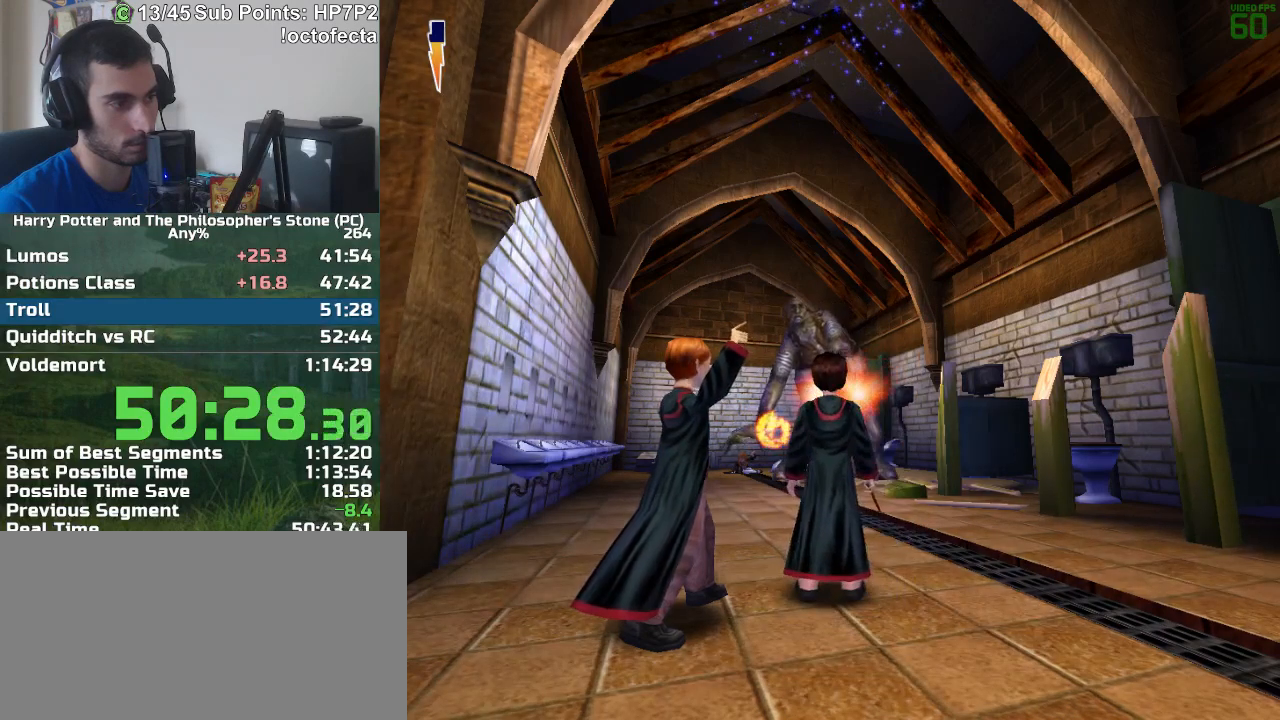
{"keys": [], "mouse": ["left"], "events": [[183, "mouse_left", "down"]]}
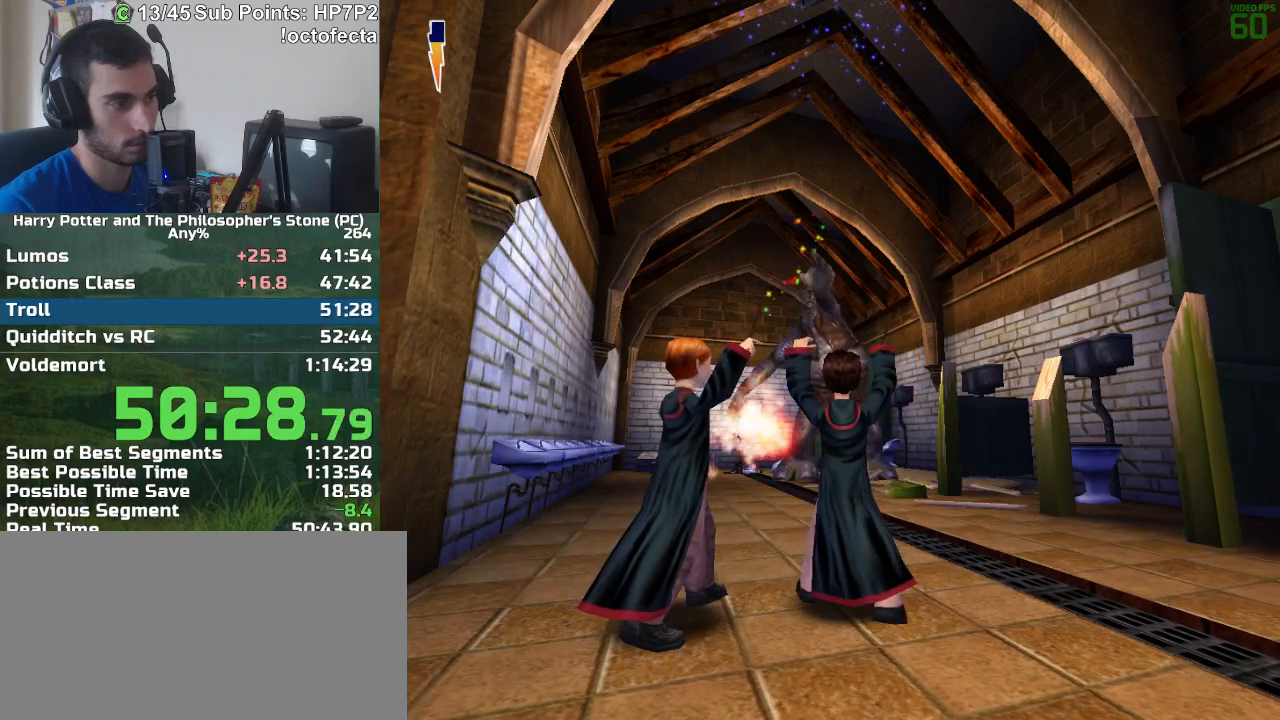
{"keys": [], "mouse": ["left"], "events": []}
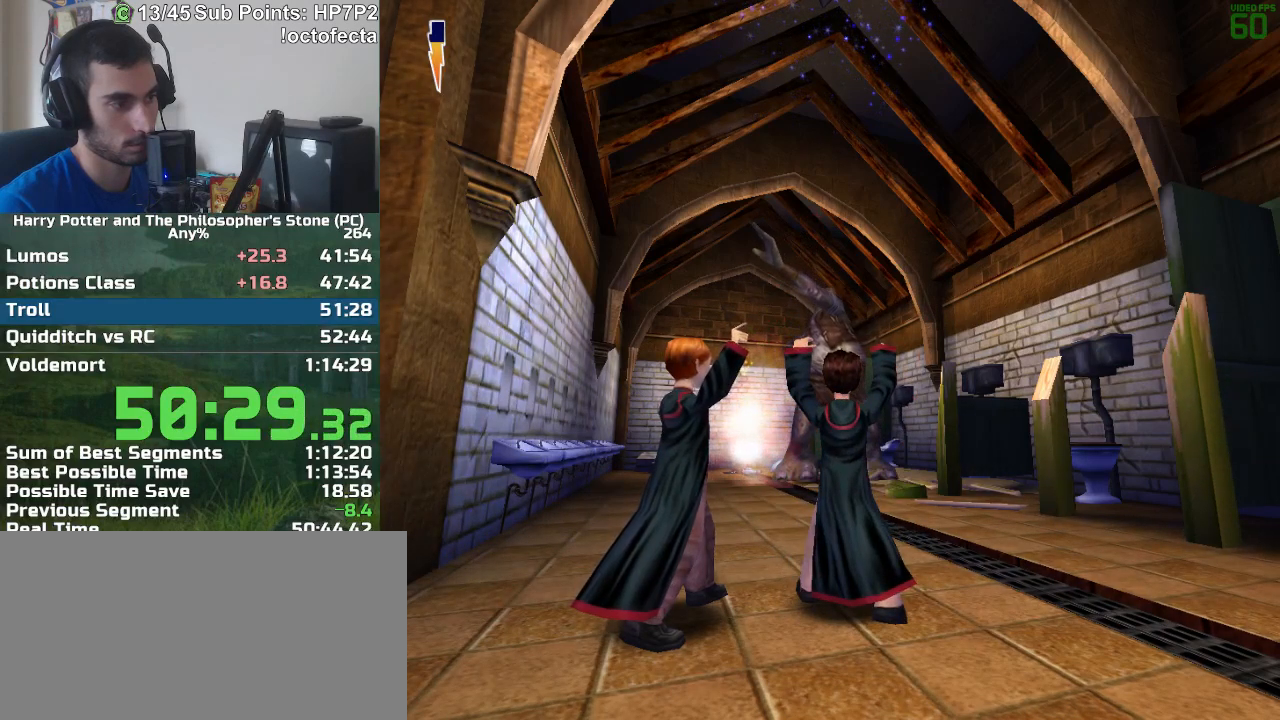
{"keys": [], "mouse": ["left"], "events": []}
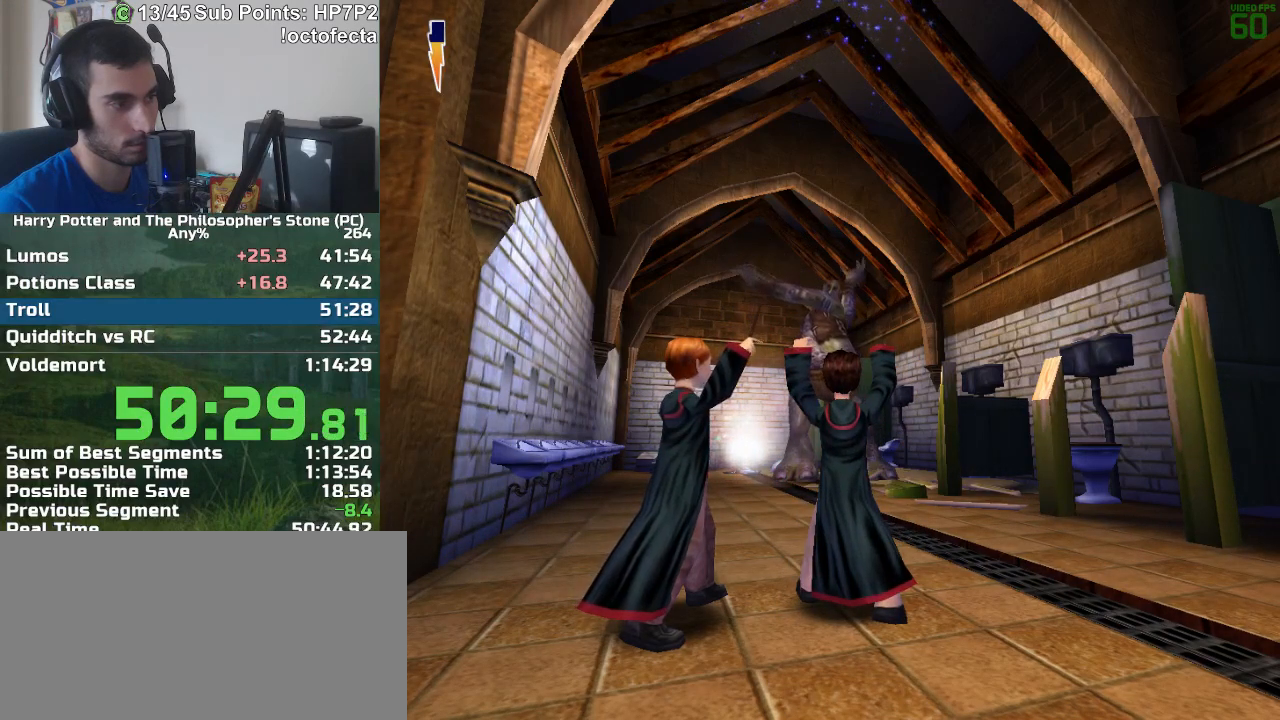
{"keys": [], "mouse": ["left"], "events": []}
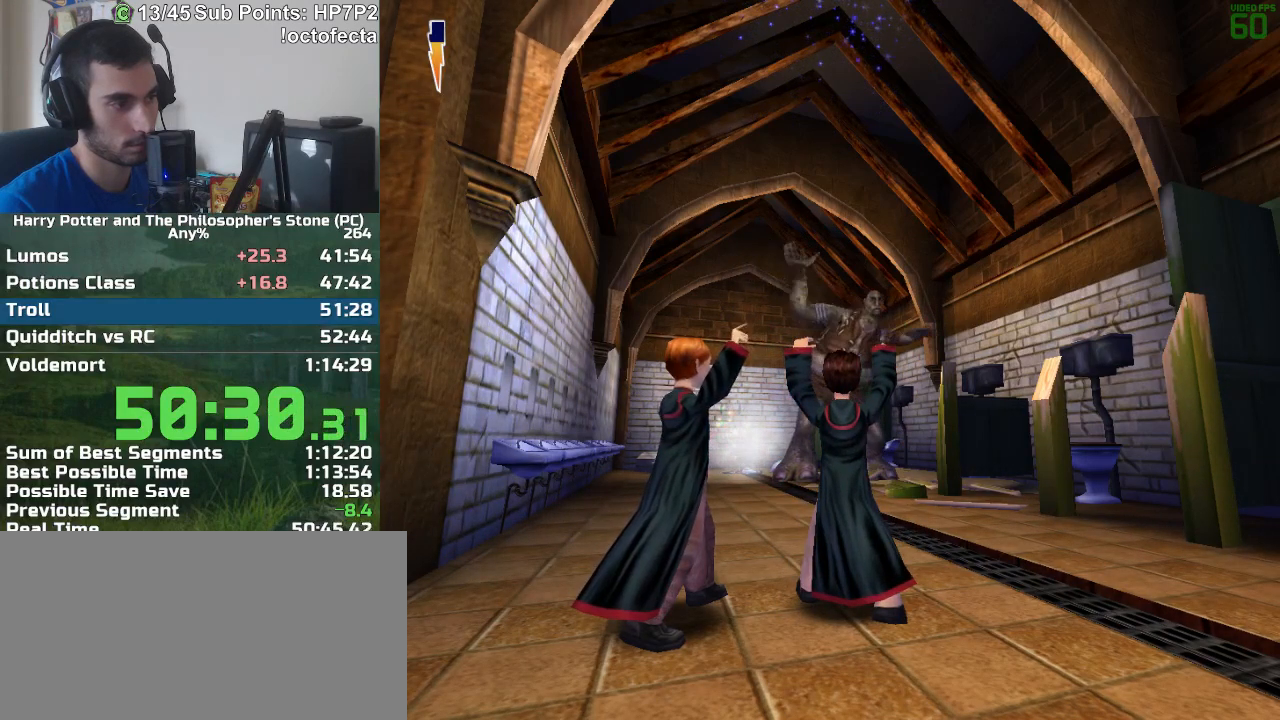
{"keys": [], "mouse": ["left"], "events": []}
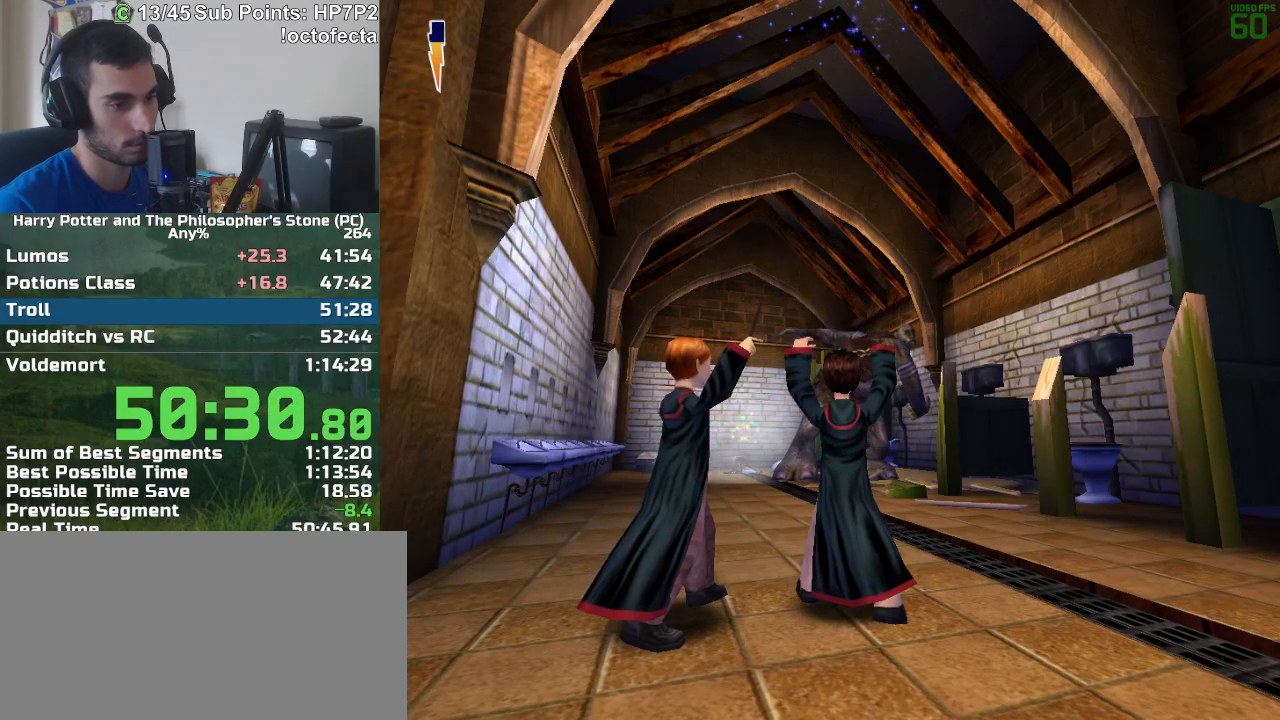
{"keys": [], "mouse": ["left"], "events": []}
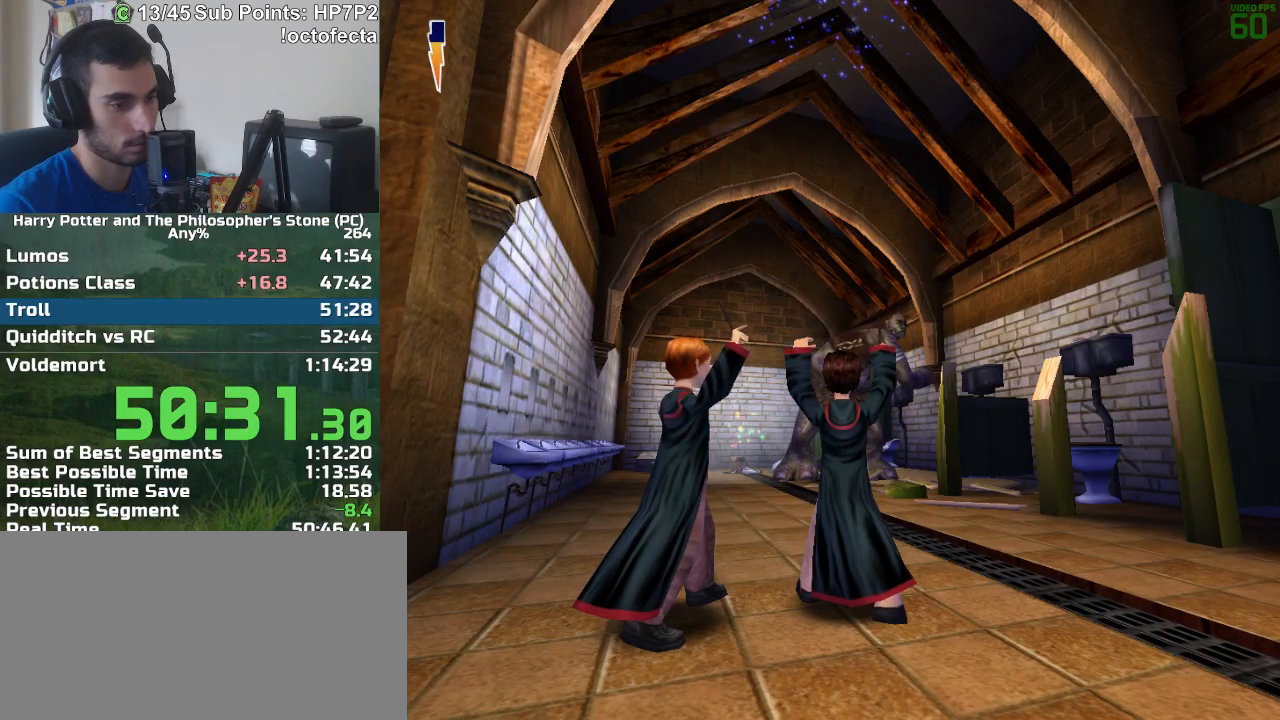
{"keys": [], "mouse": ["left"], "events": []}
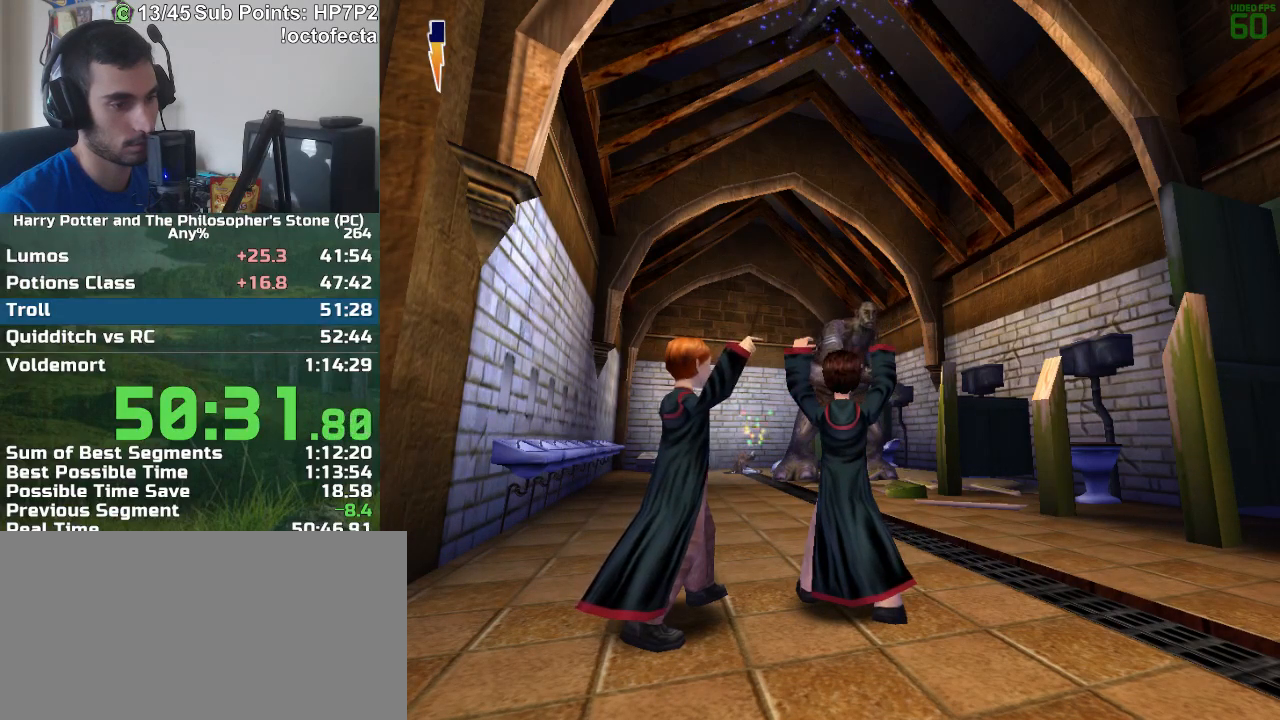
{"keys": [], "mouse": ["left"], "events": []}
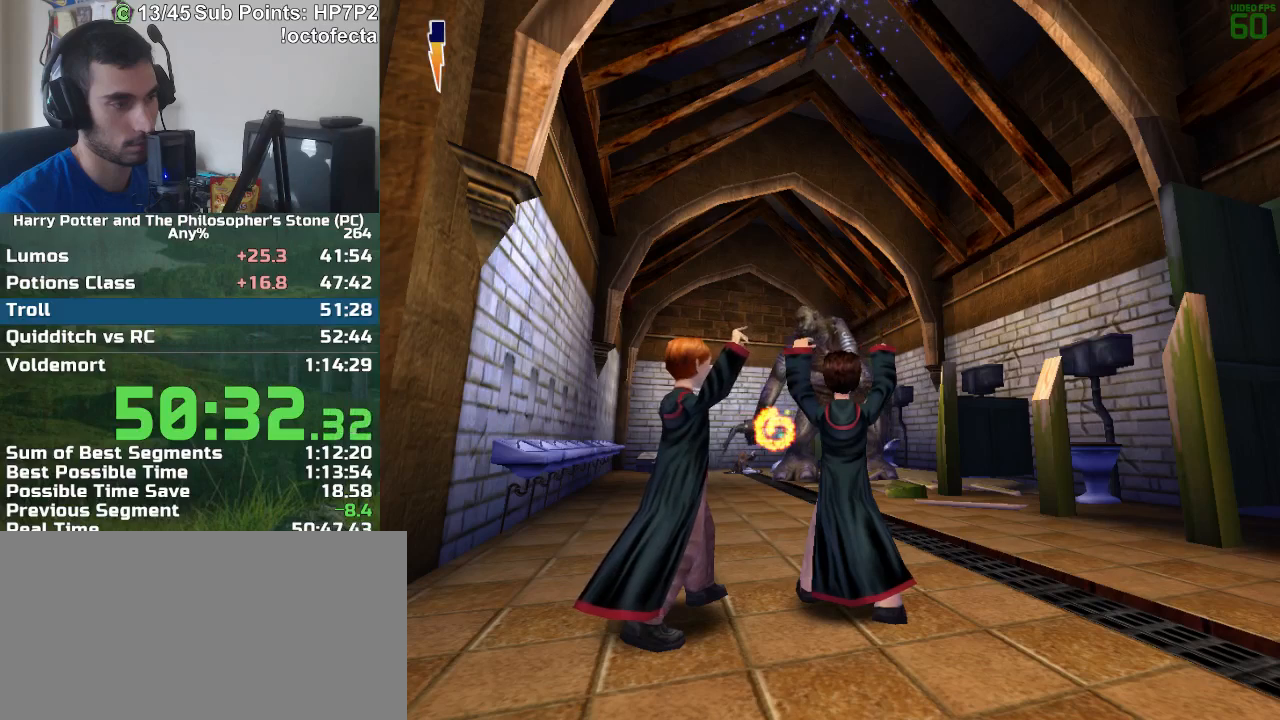
{"keys": [], "mouse": ["left"], "events": [[33, "mouse_left", "up"], [500, "mouse_left", "down"]]}
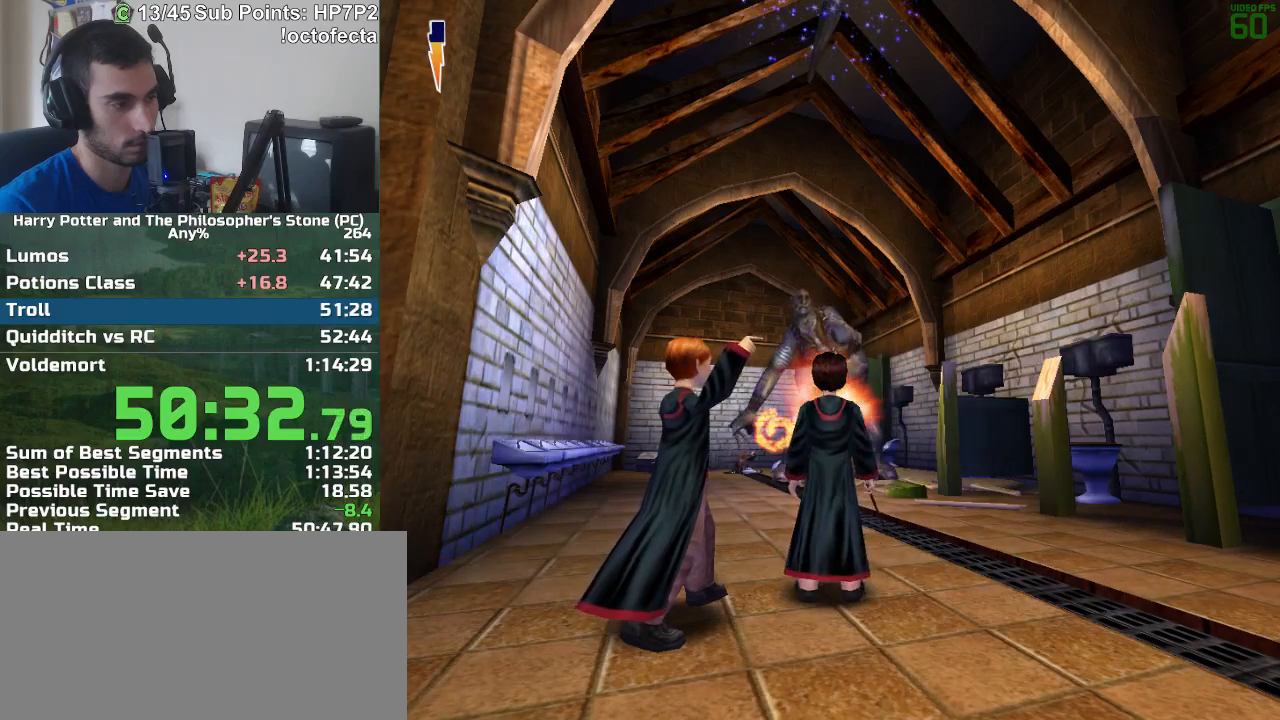
{"keys": [], "mouse": ["left"], "events": []}
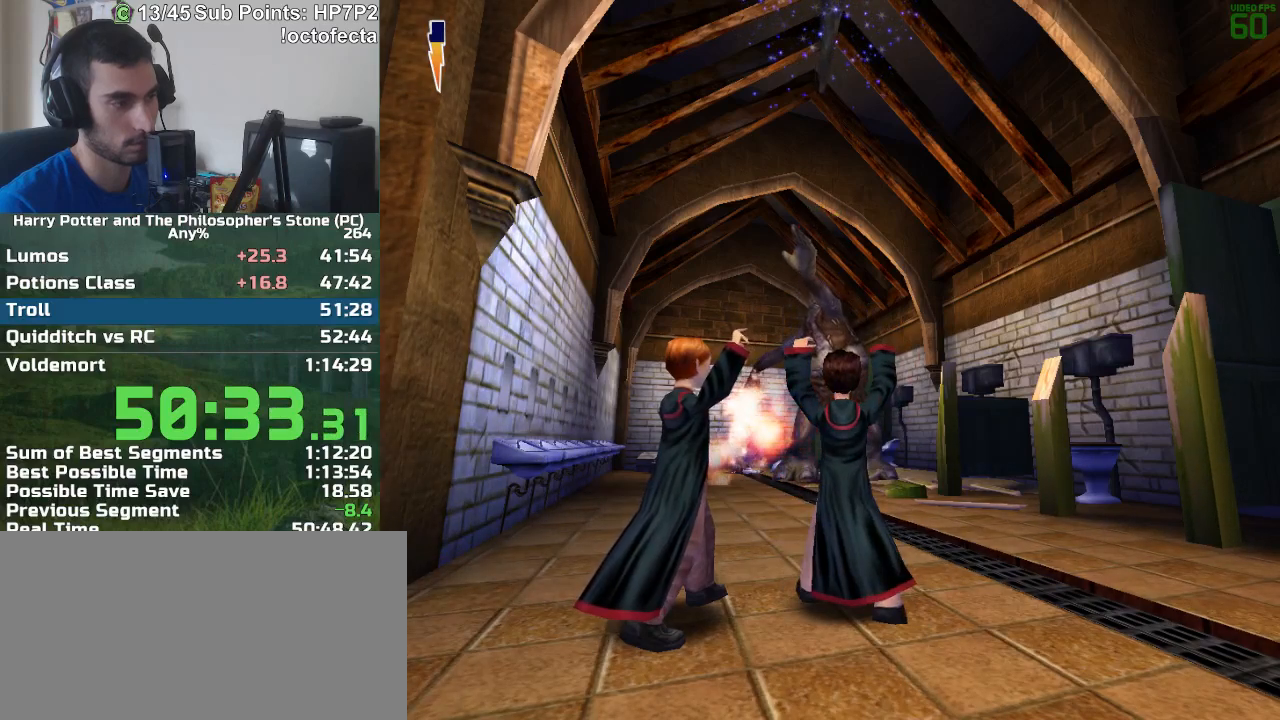
{"keys": [], "mouse": ["left"], "events": []}